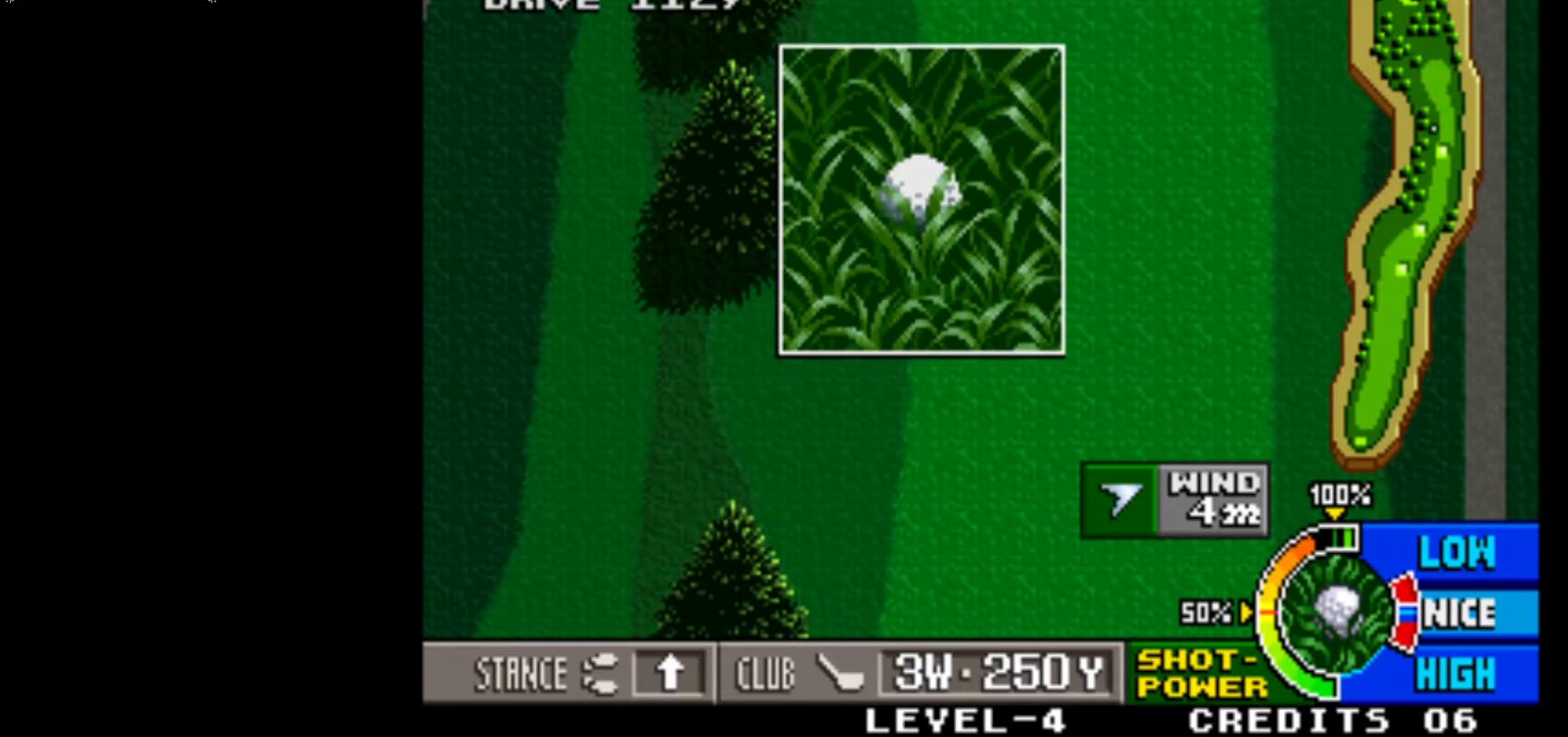
Gameplay with a controller (arcade stick); each line is a JSON object with the inputs held at the frame after it. "events" lists button and stick changes between this image and that frame as [ms after this image, input, new state], when the widget could be followed in between. Not read: L3 R3.
{"buttons": [], "left_stick": "center", "events": [[33, "SQUARE", "down"], [167, "SQUARE", "up"]]}
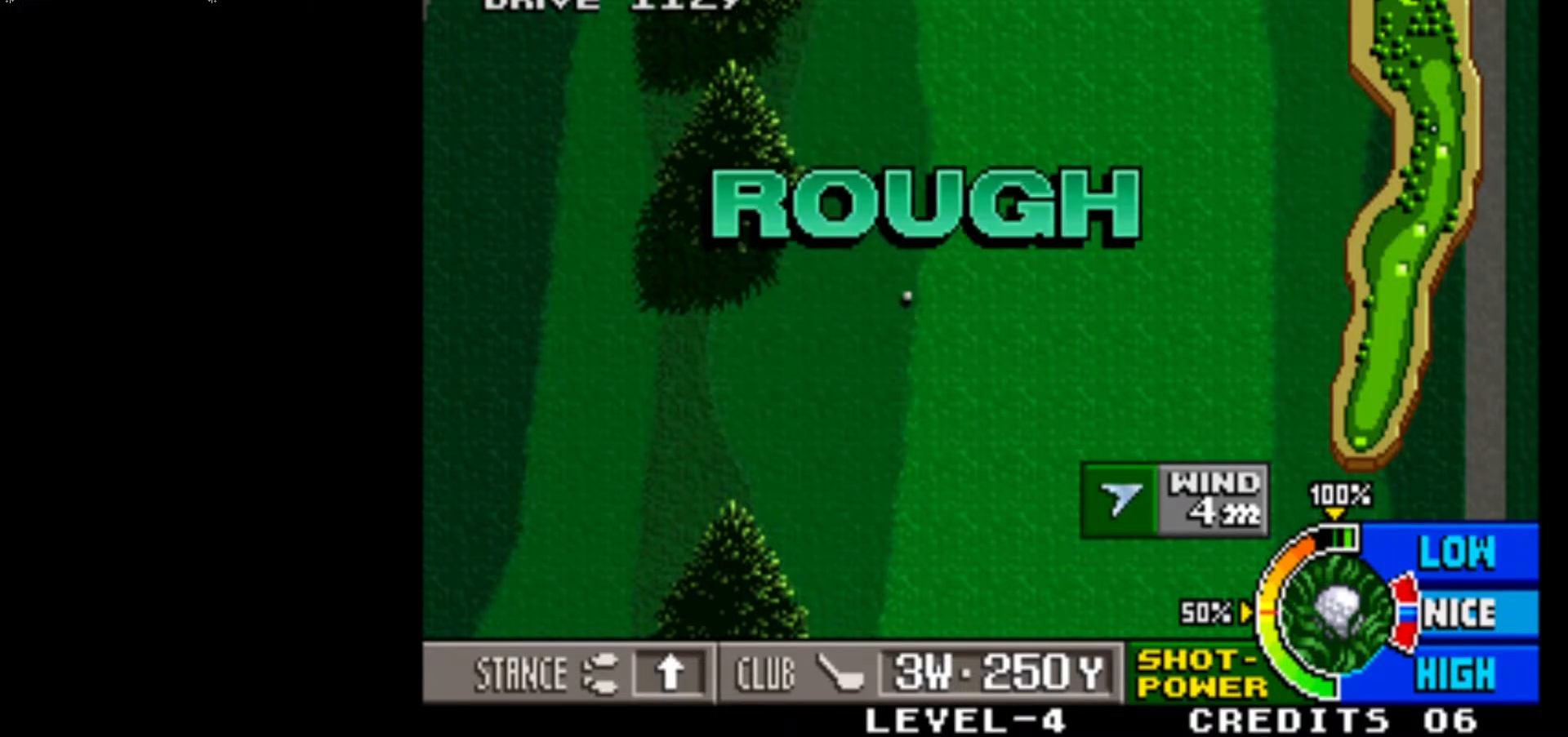
{"buttons": [], "left_stick": "center", "events": []}
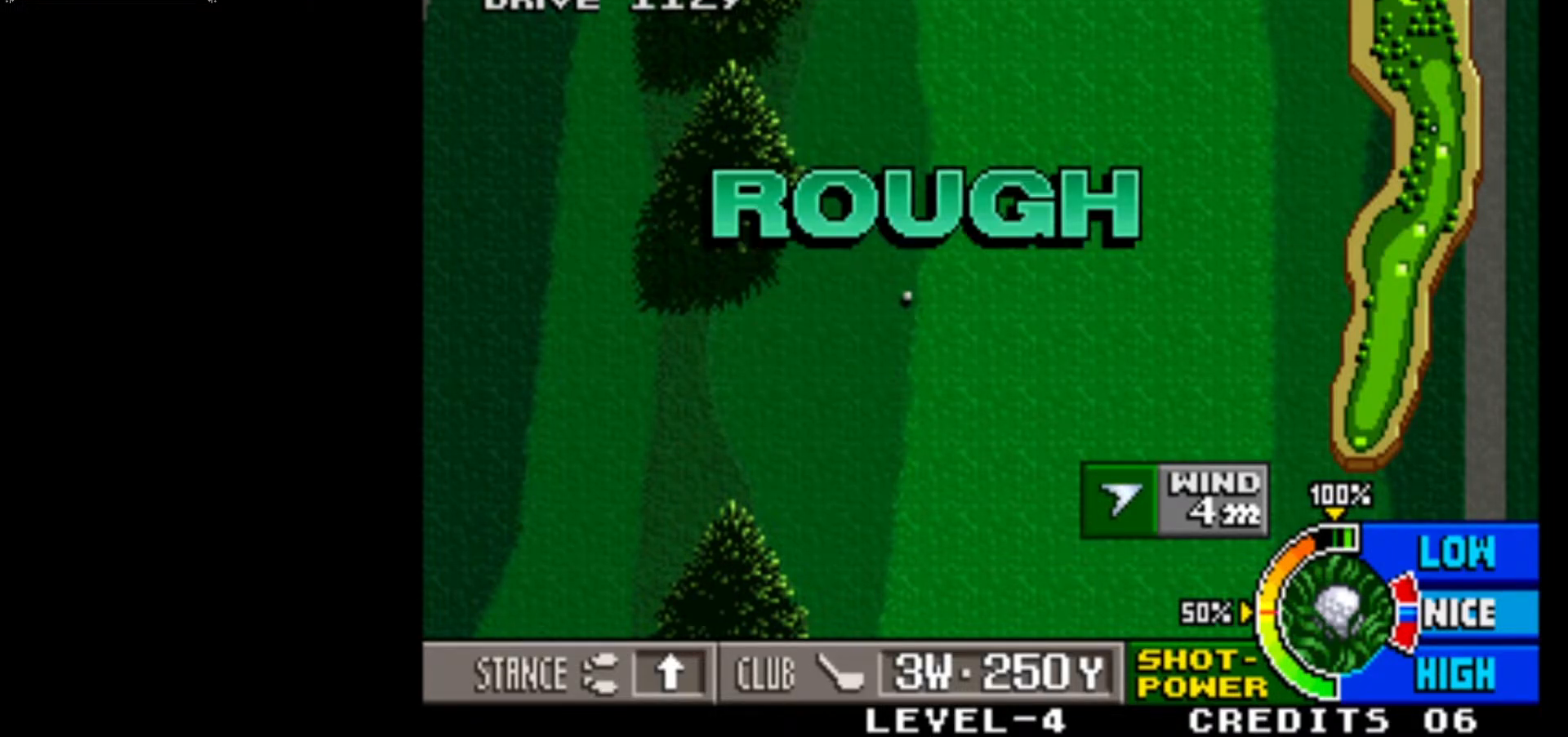
{"buttons": [], "left_stick": "center", "events": []}
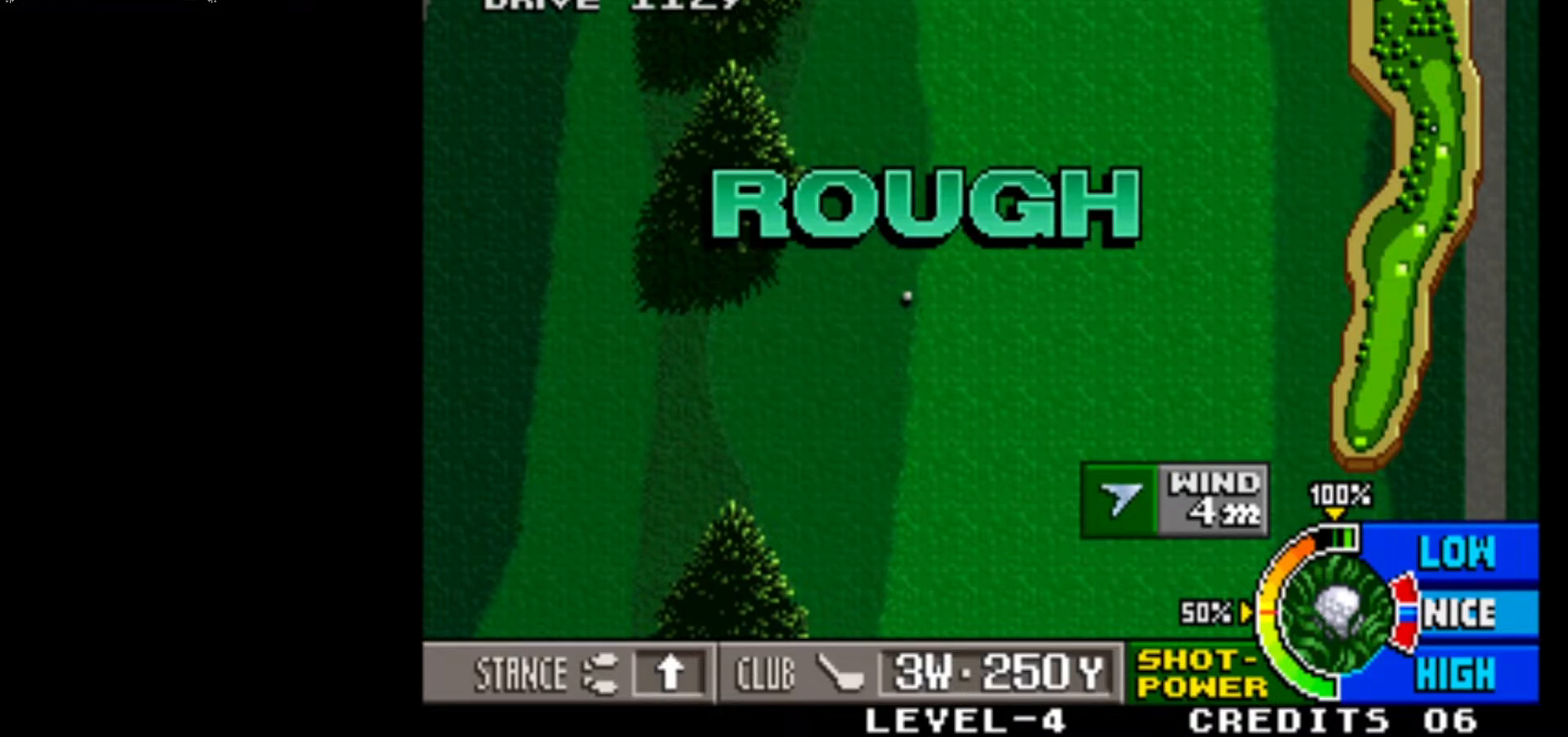
{"buttons": [], "left_stick": "center", "events": []}
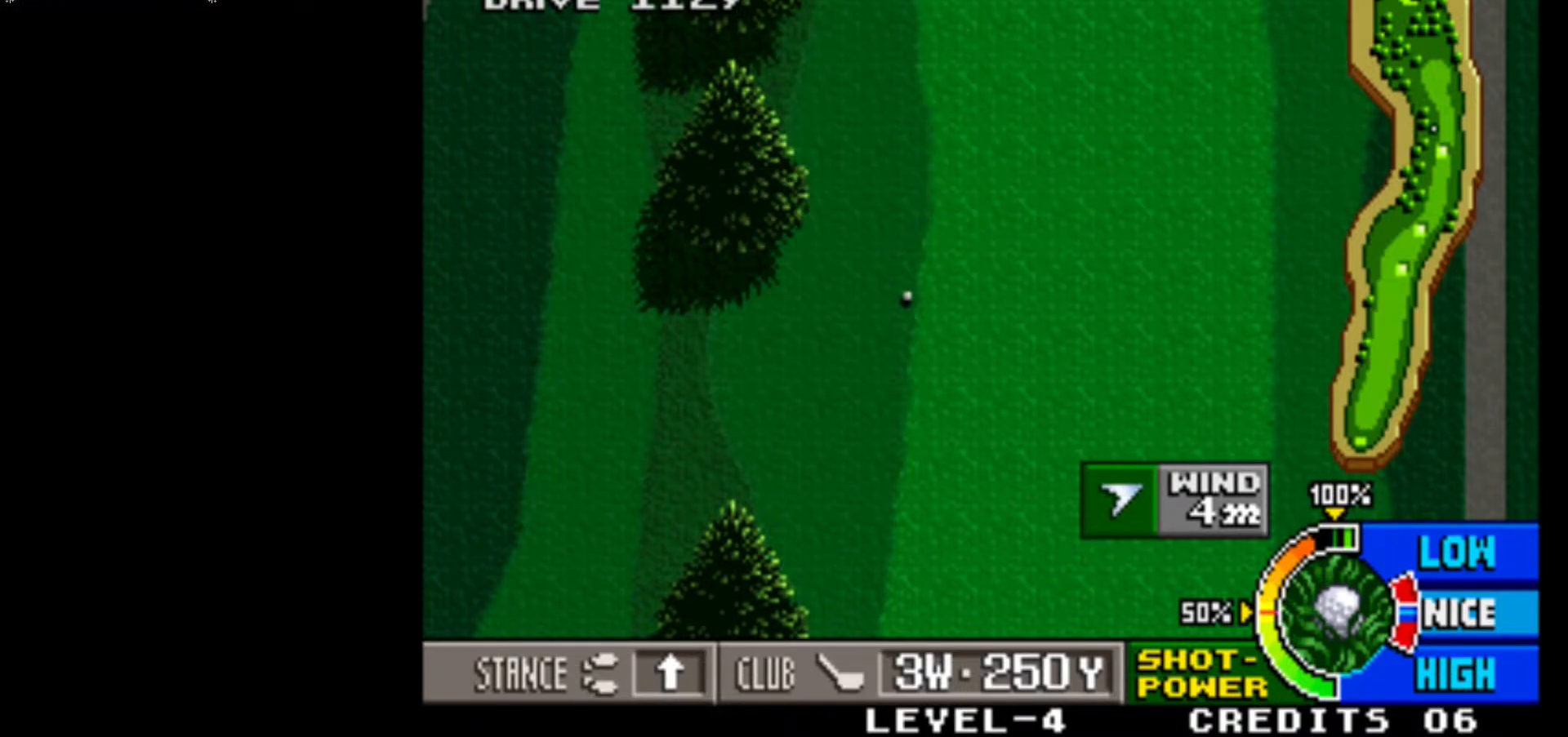
{"buttons": [], "left_stick": "center", "events": []}
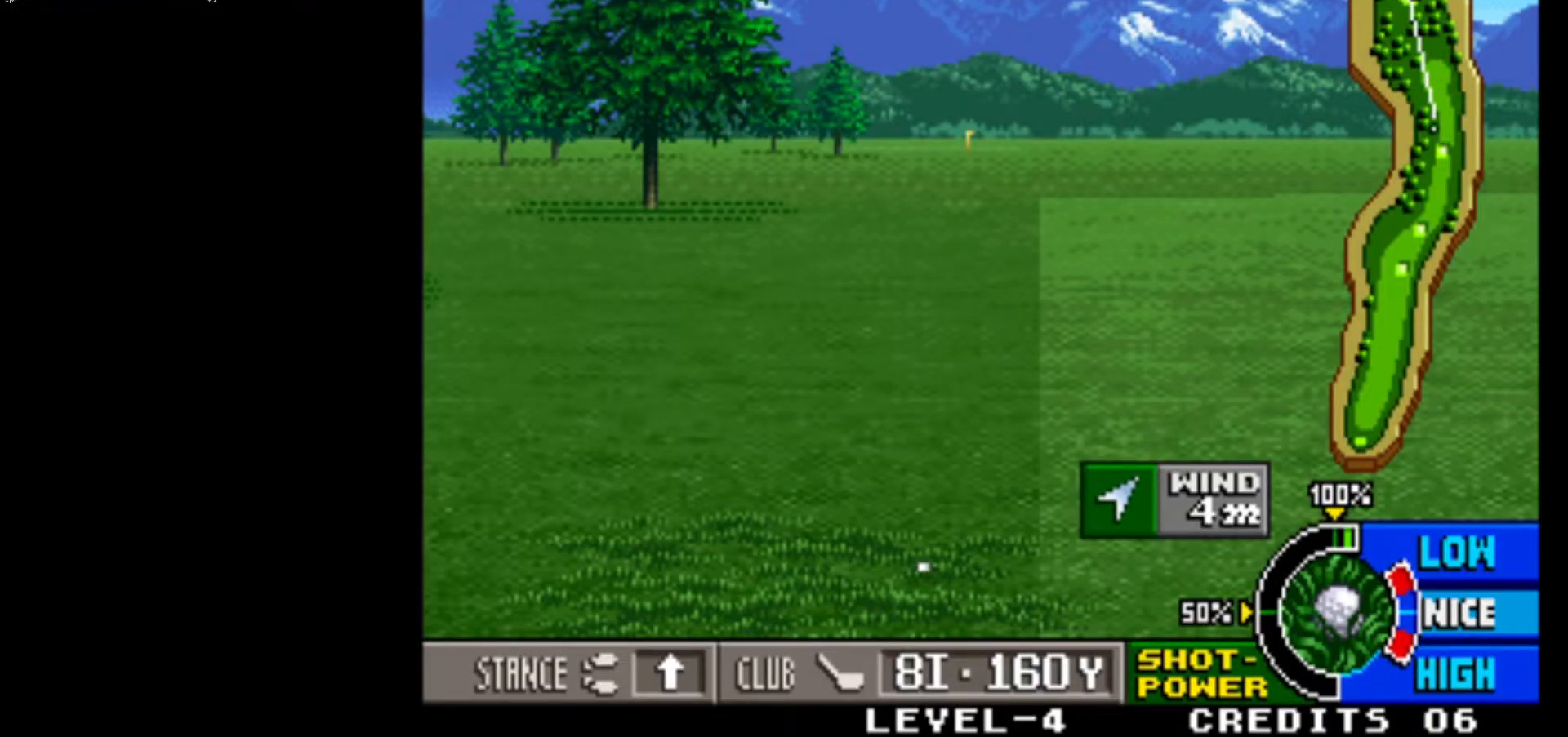
{"buttons": [], "left_stick": "center", "events": []}
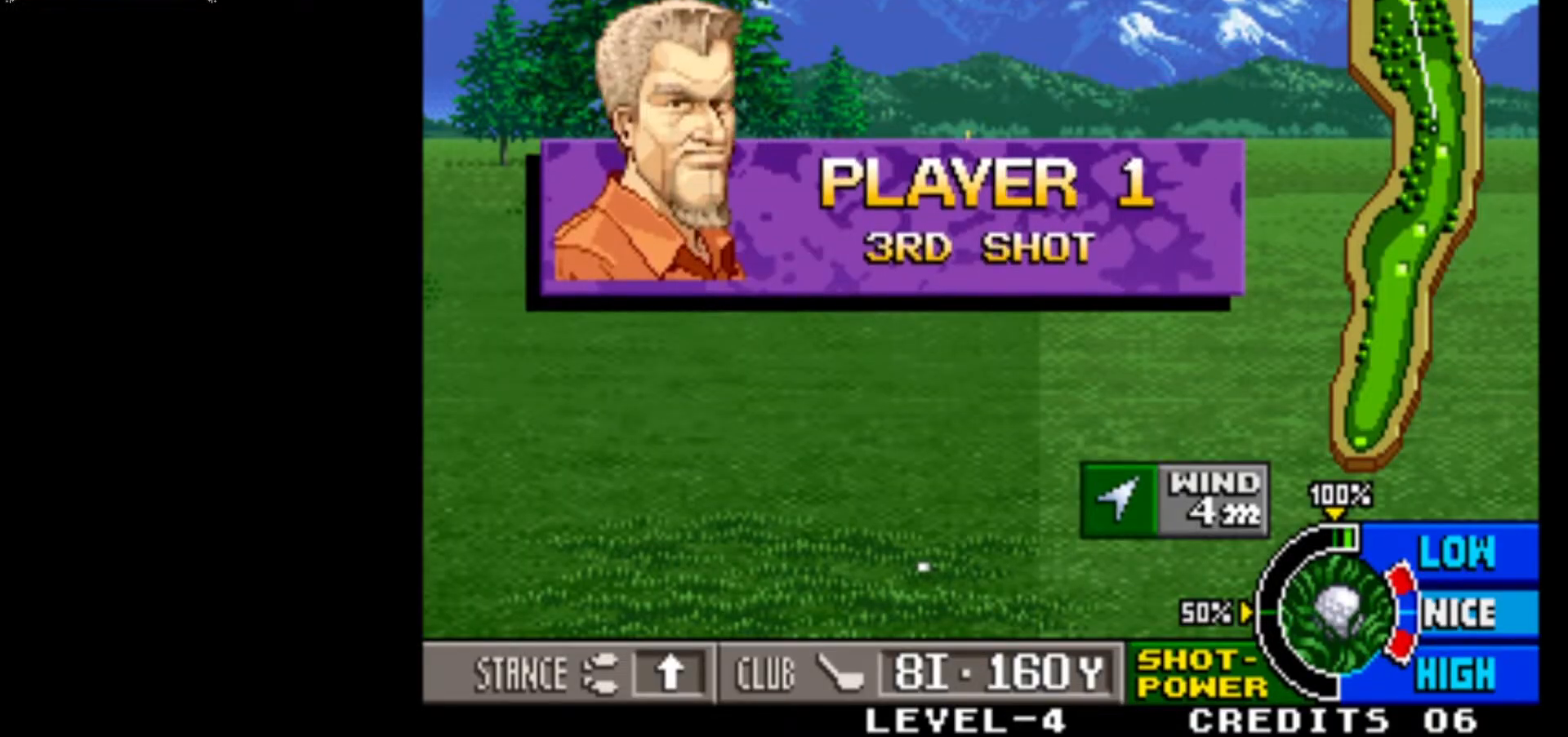
{"buttons": [], "left_stick": "center", "events": []}
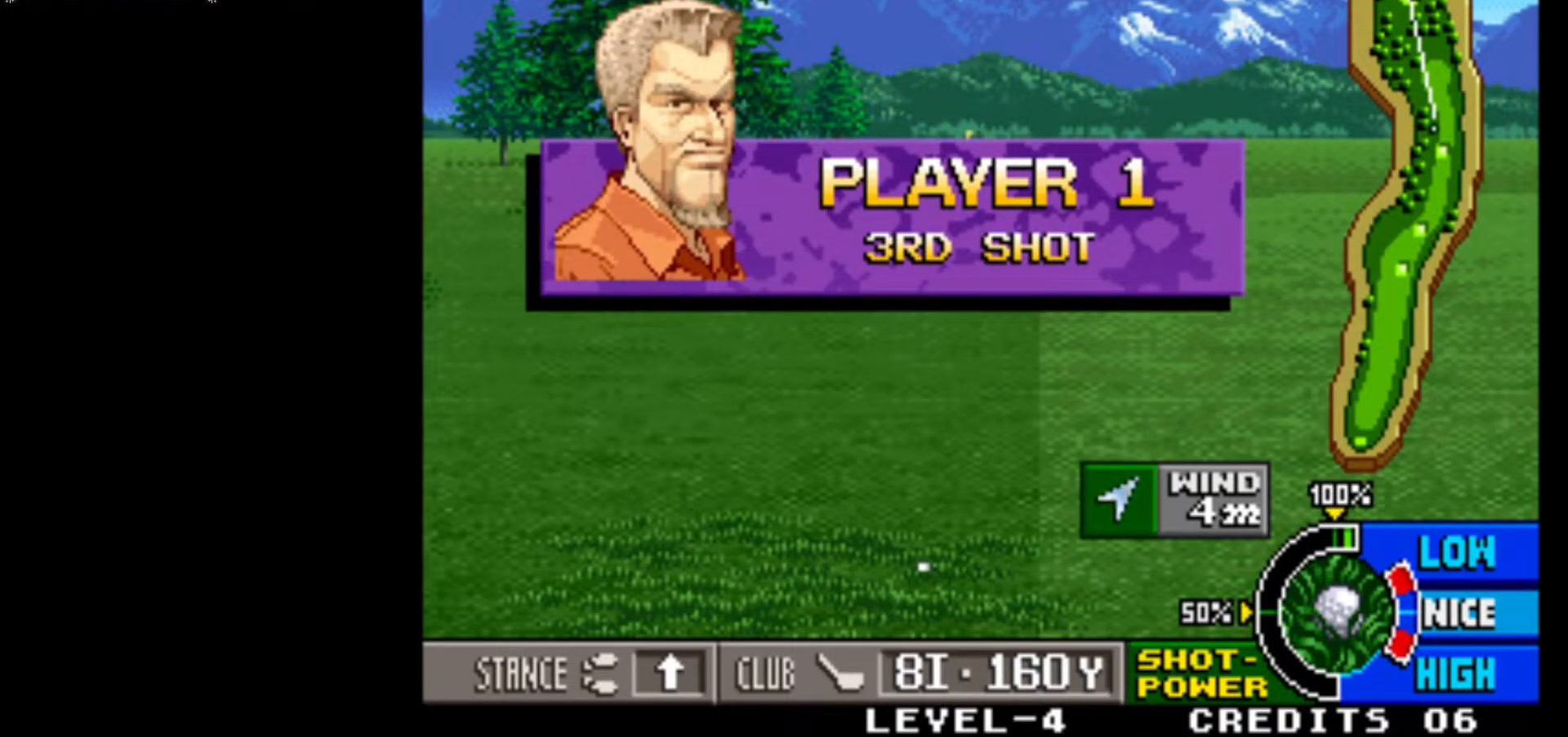
{"buttons": [], "left_stick": "center", "events": []}
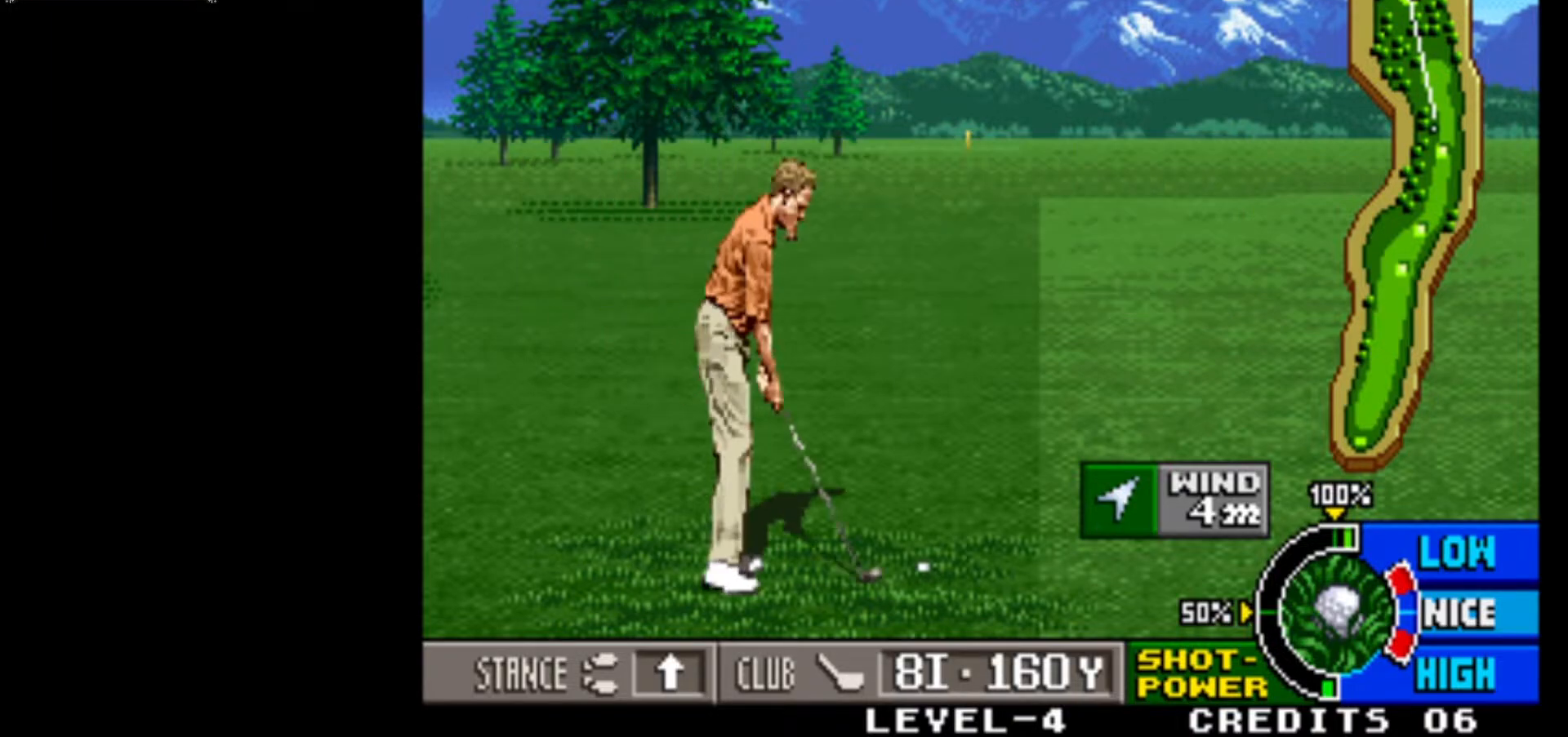
{"buttons": [], "left_stick": "left", "events": [[483, "left_stick", "left"]]}
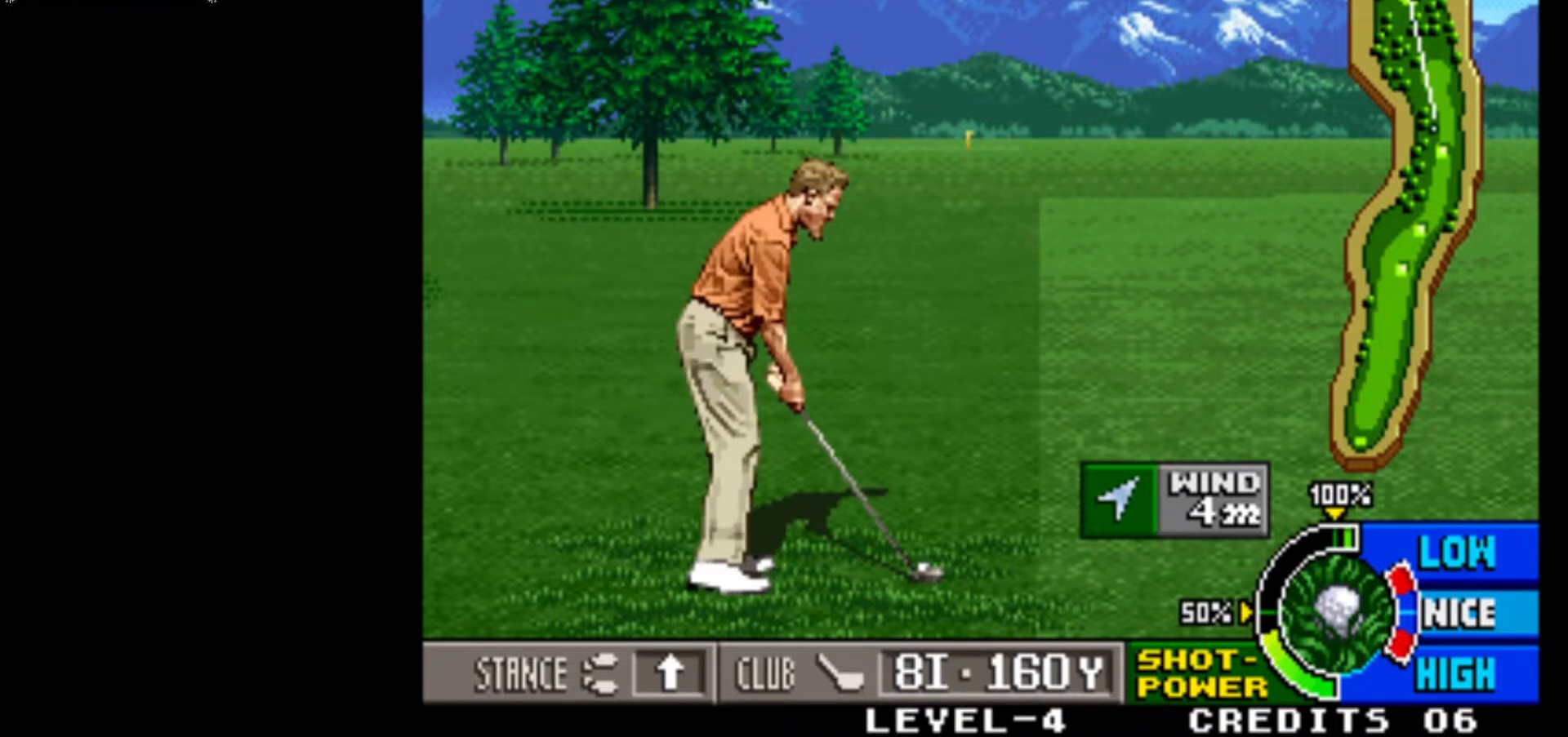
{"buttons": [], "left_stick": "center", "events": [[50, "left_stick", "center"]]}
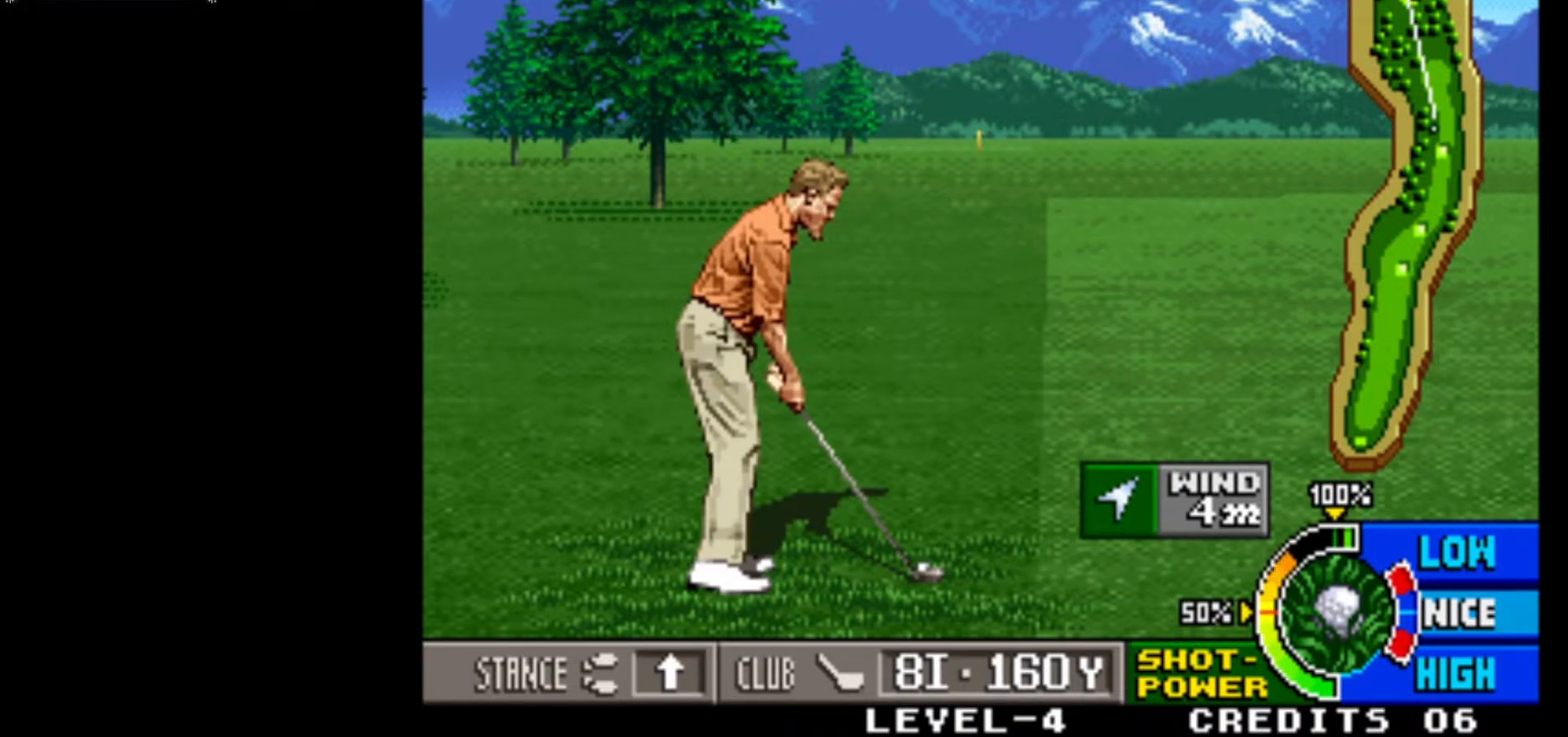
{"buttons": ["SQUARE"], "left_stick": "center", "events": [[417, "SQUARE", "down"]]}
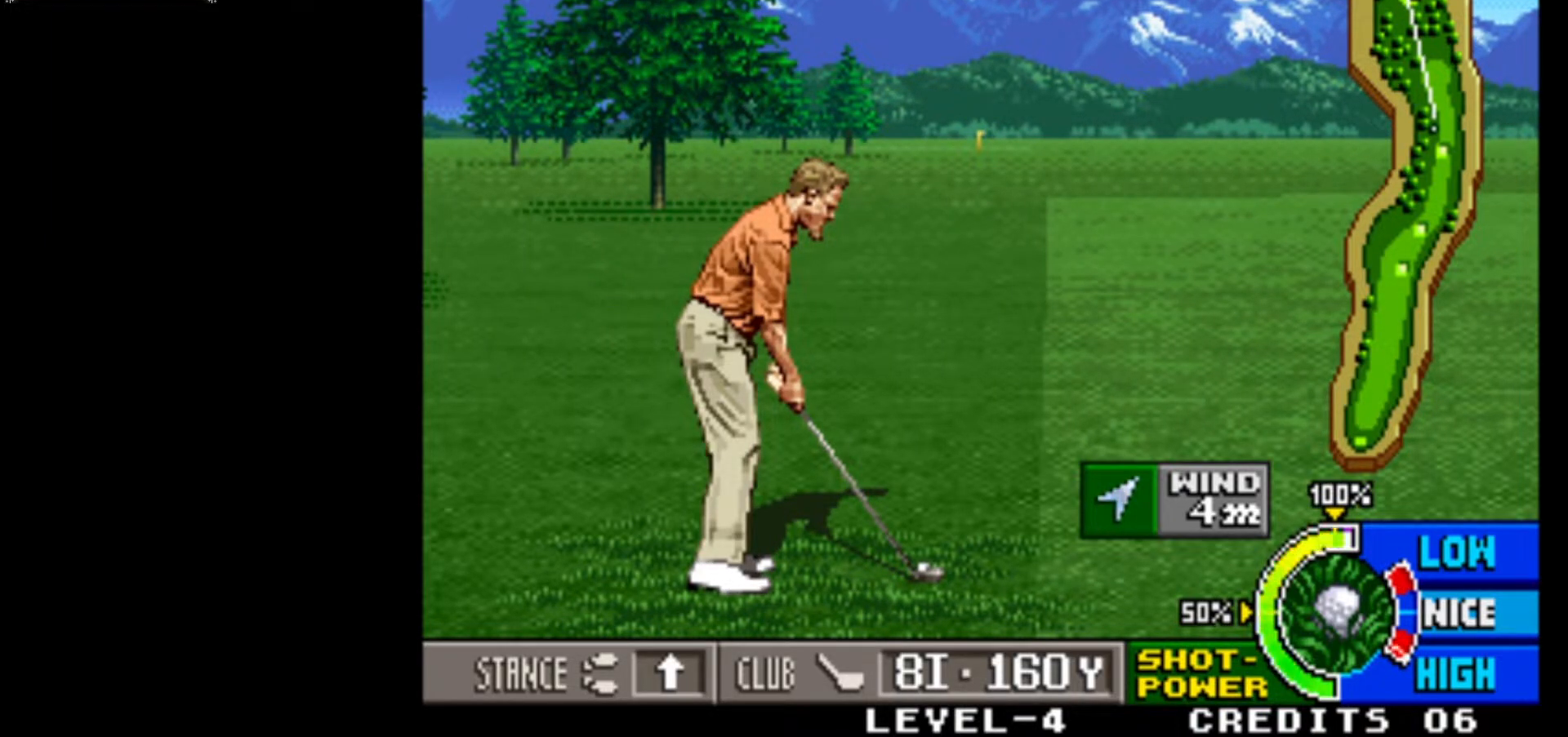
{"buttons": ["SQUARE"], "left_stick": "center", "events": [[17, "SQUARE", "up"], [433, "SQUARE", "down"]]}
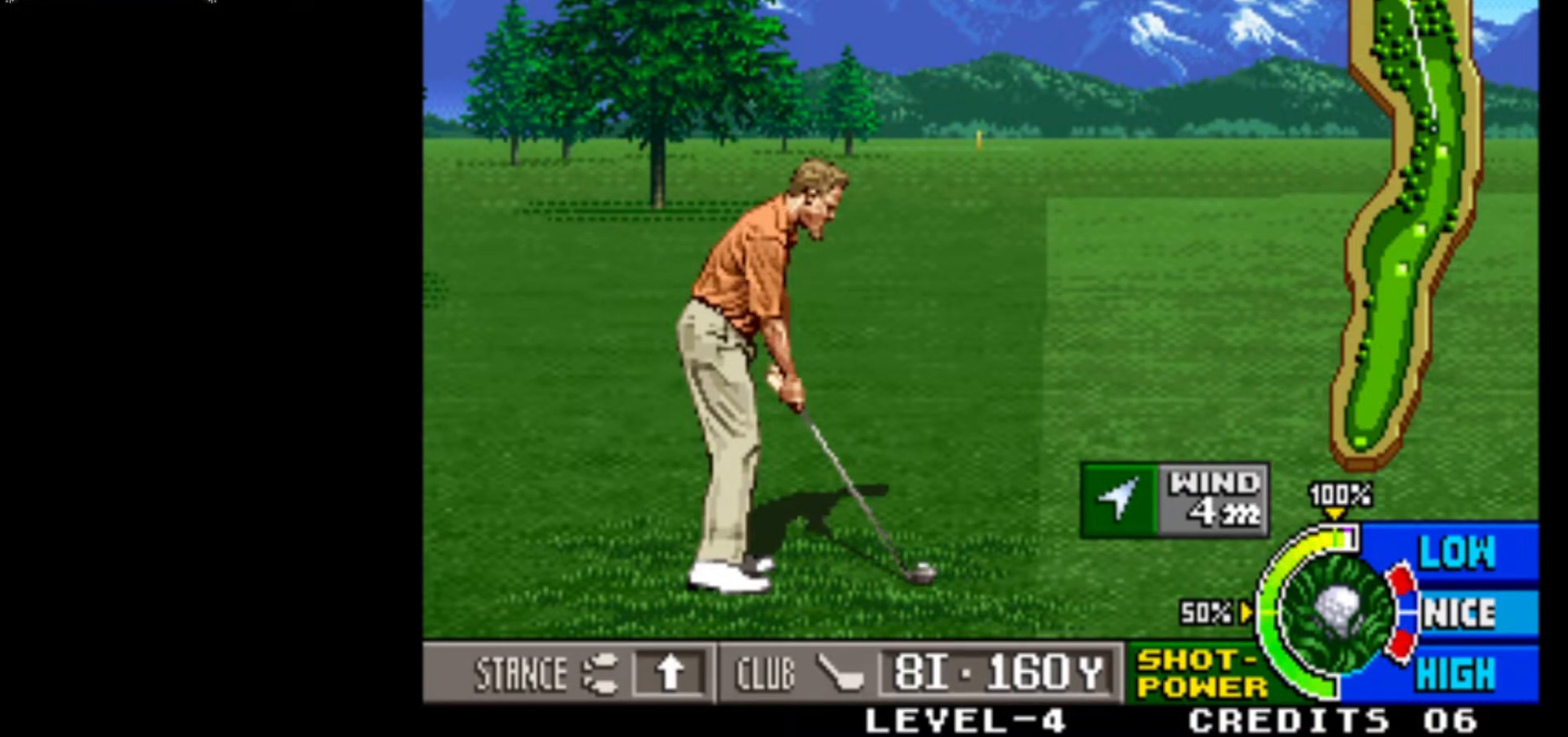
{"buttons": [], "left_stick": "center", "events": [[183, "SQUARE", "up"]]}
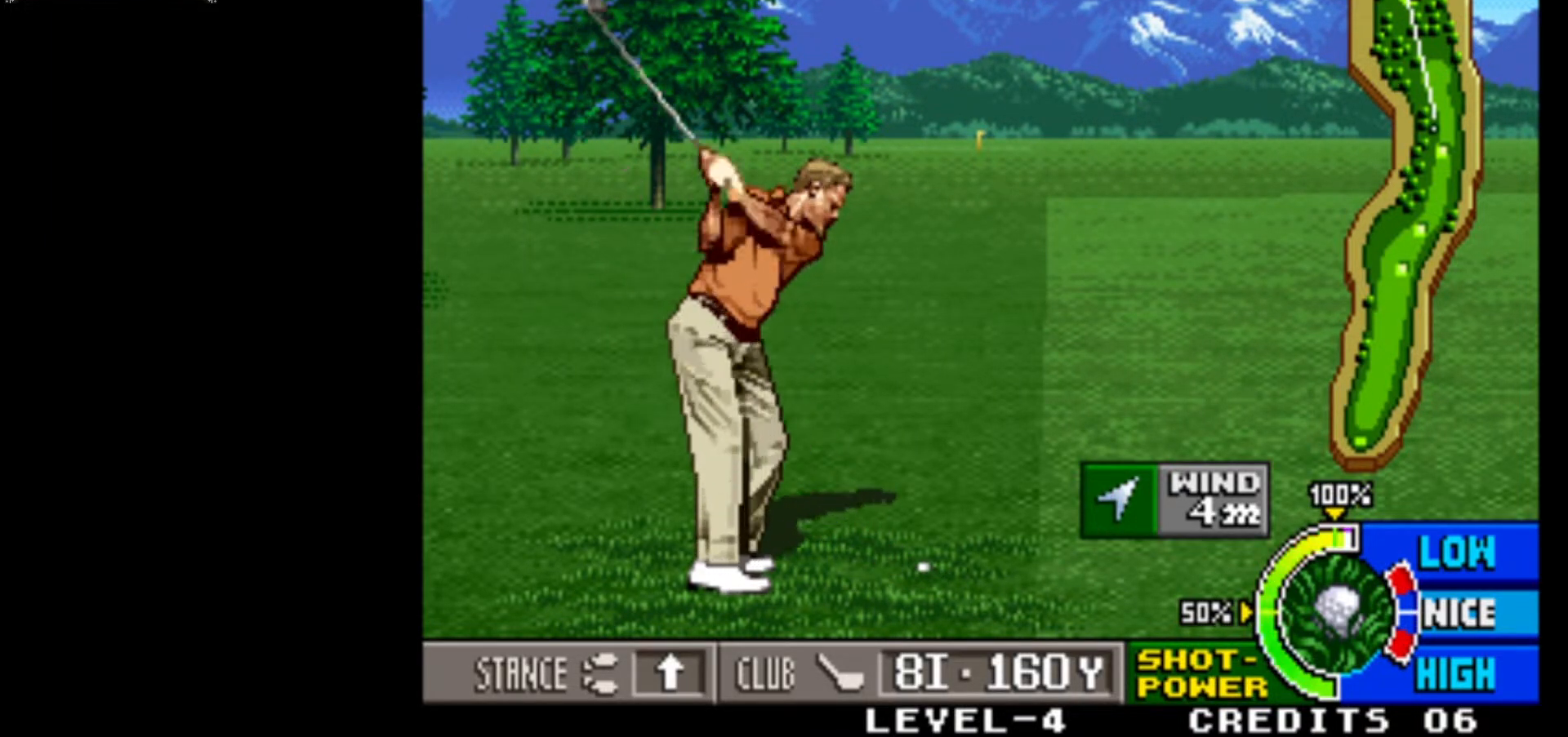
{"buttons": [], "left_stick": "center", "events": []}
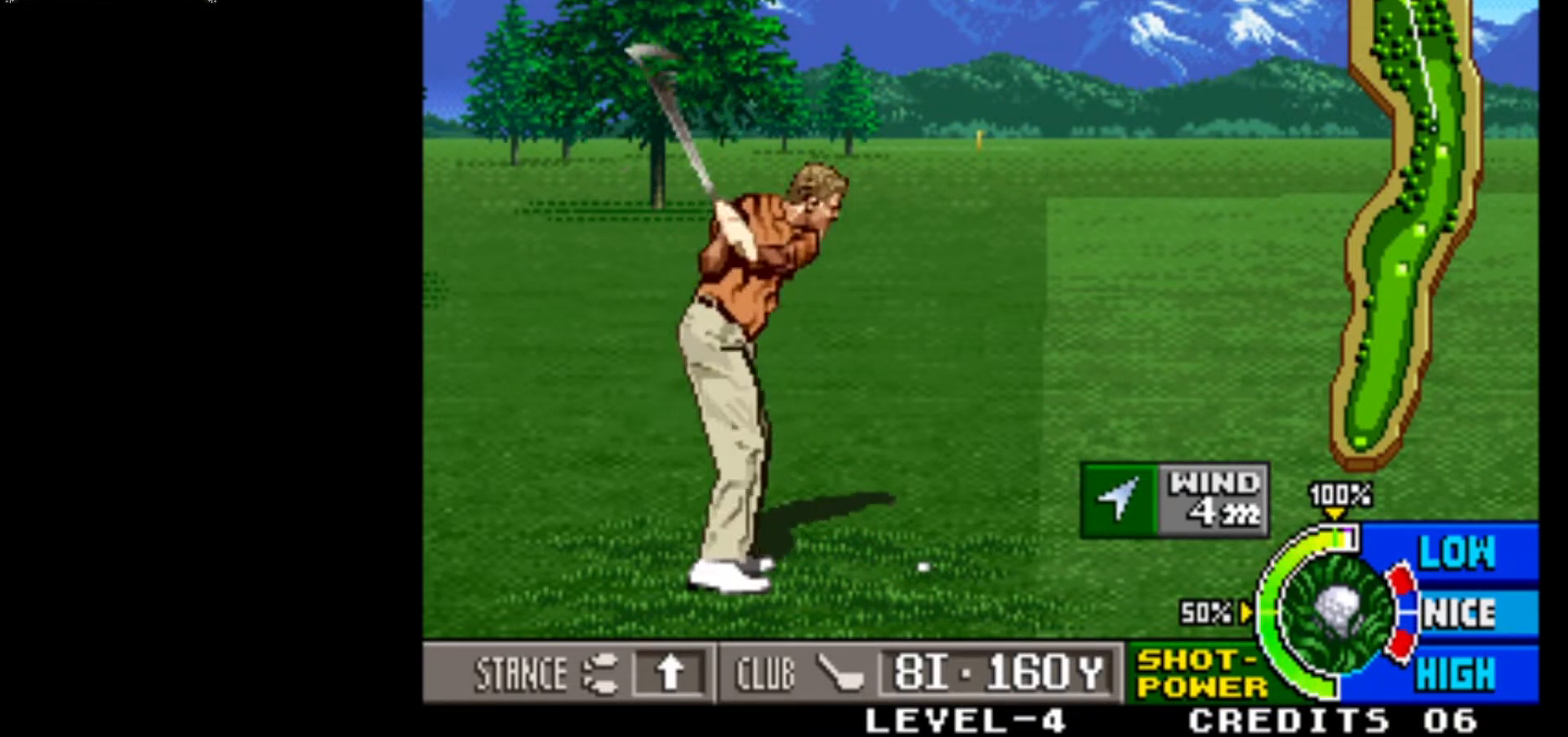
{"buttons": [], "left_stick": "center", "events": []}
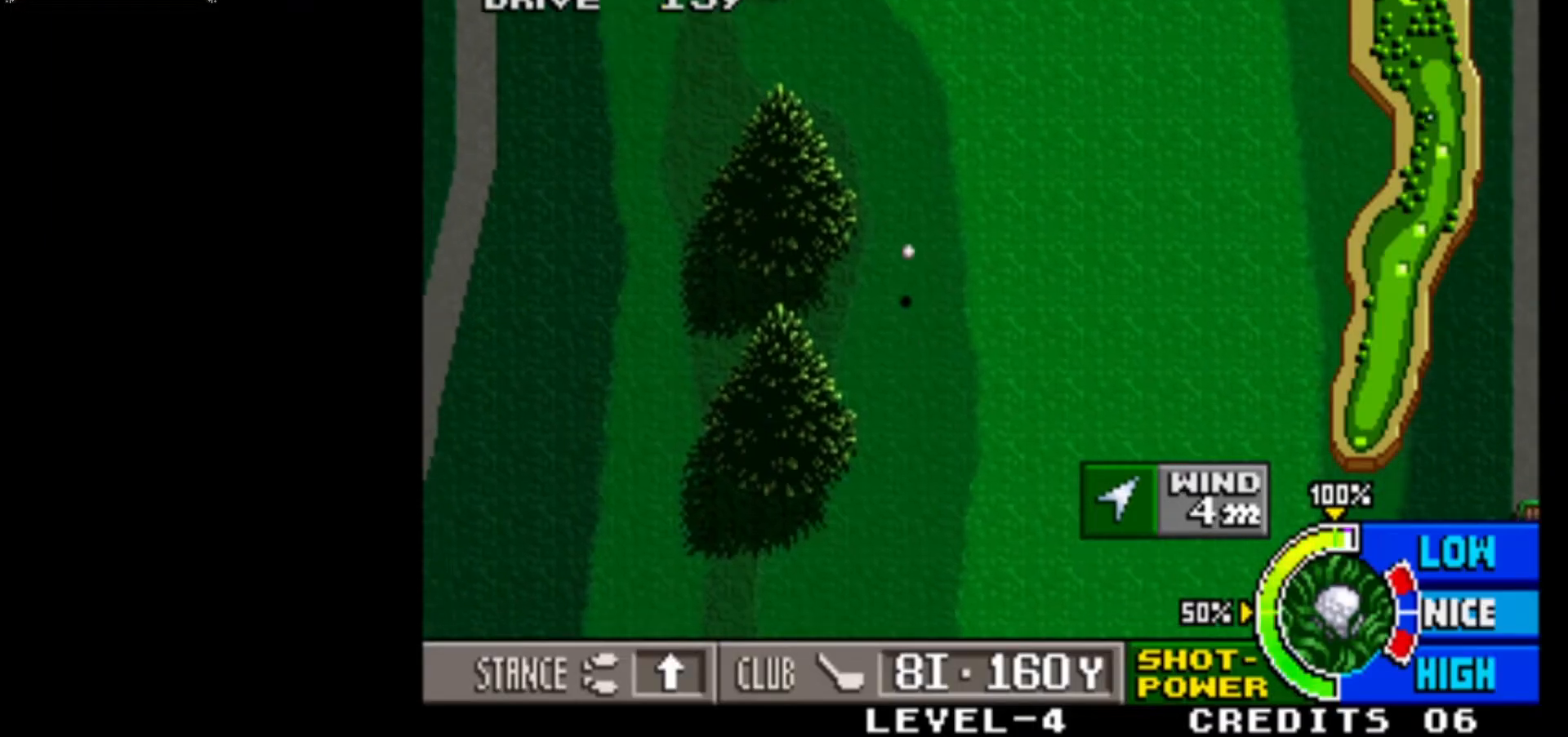
{"buttons": [], "left_stick": "center", "events": []}
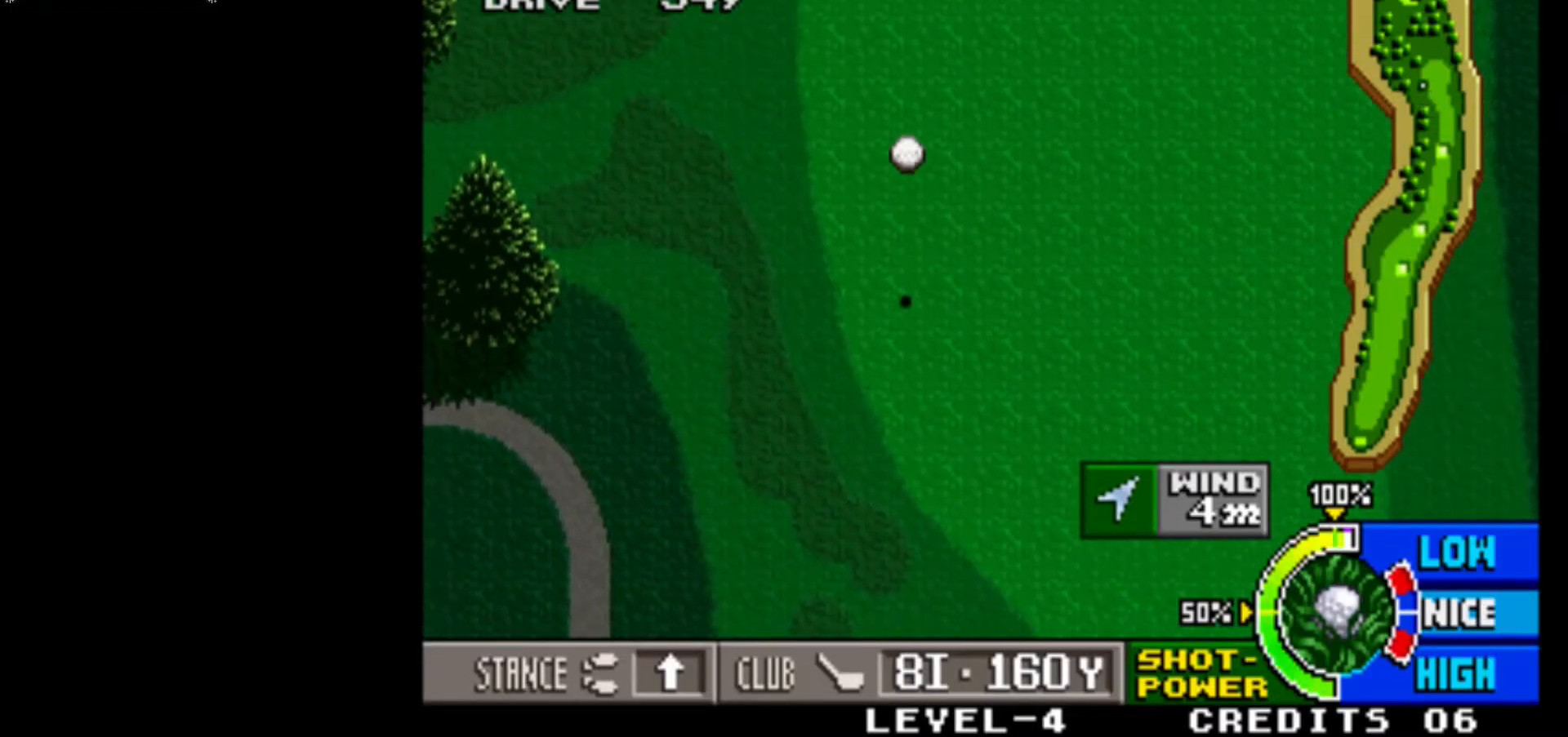
{"buttons": [], "left_stick": "center", "events": []}
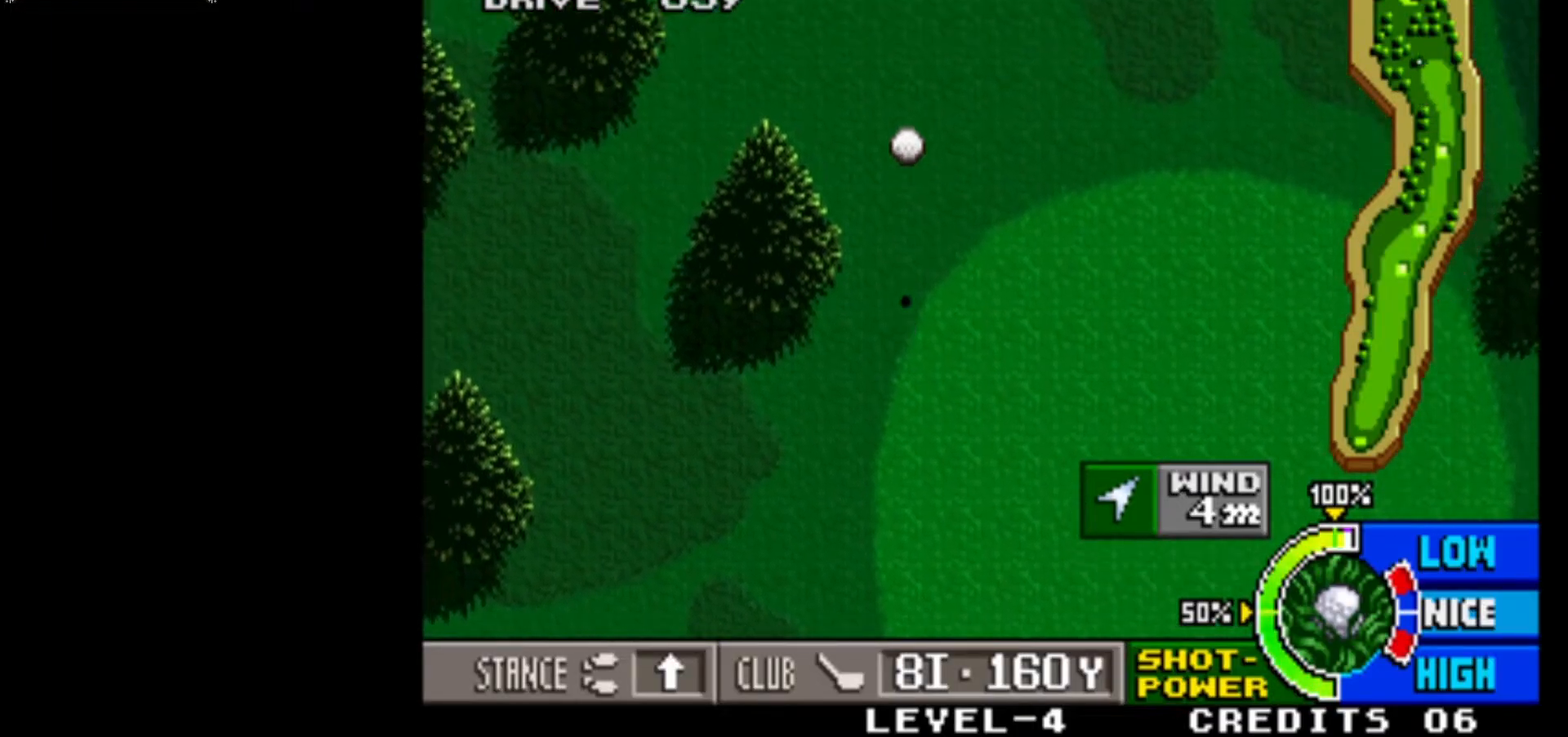
{"buttons": [], "left_stick": "center", "events": []}
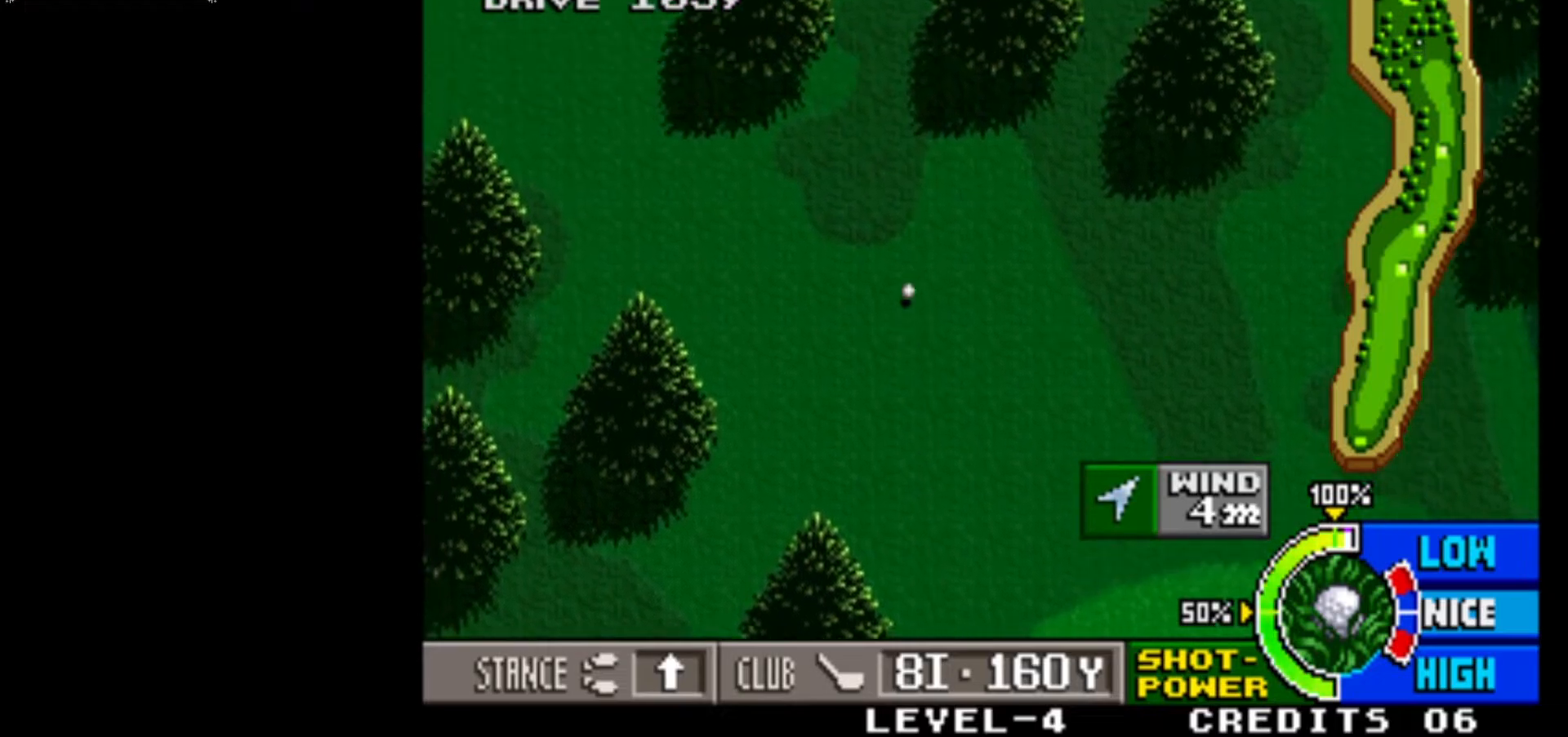
{"buttons": [], "left_stick": "center", "events": []}
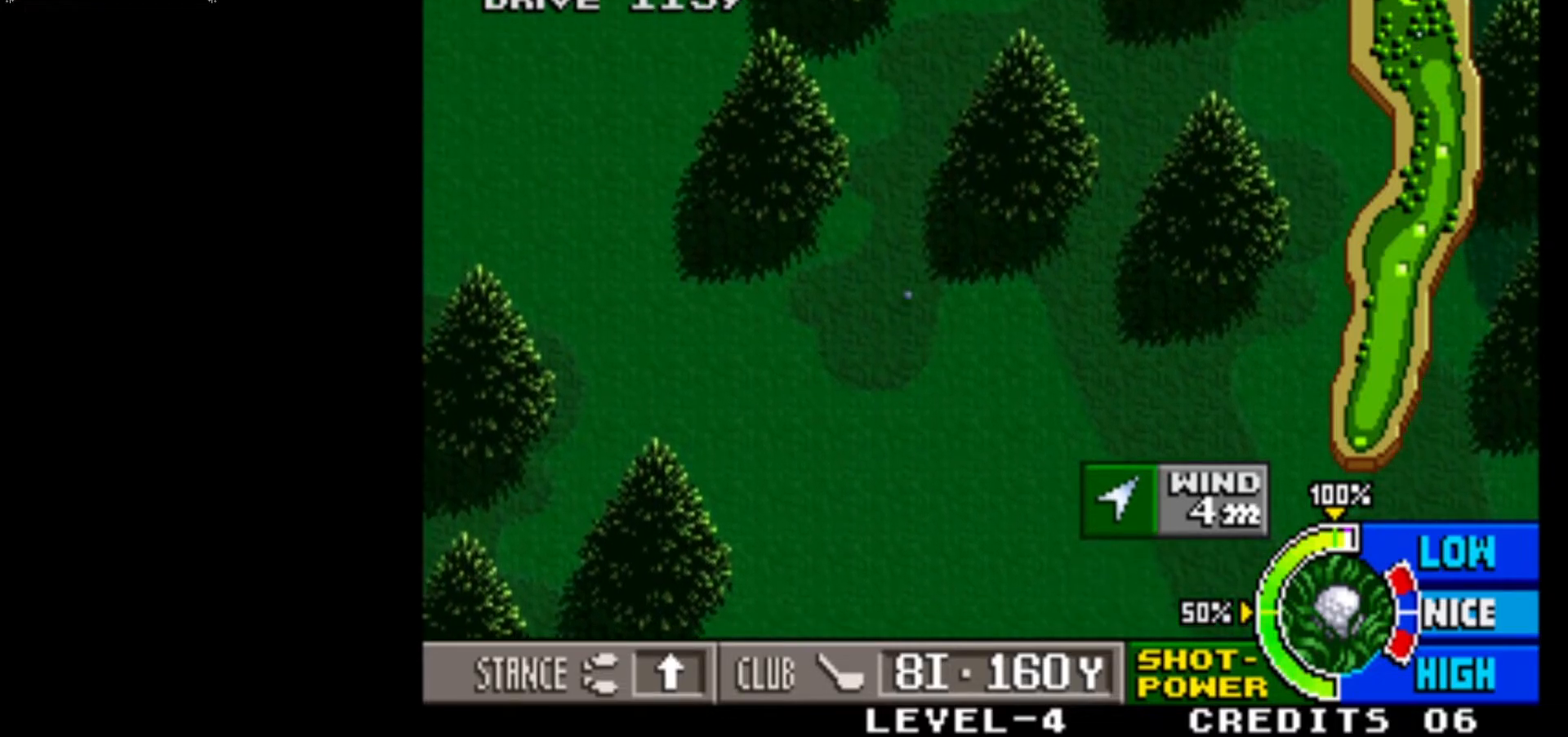
{"buttons": [], "left_stick": "center", "events": [[317, "SQUARE", "down"], [483, "SQUARE", "up"]]}
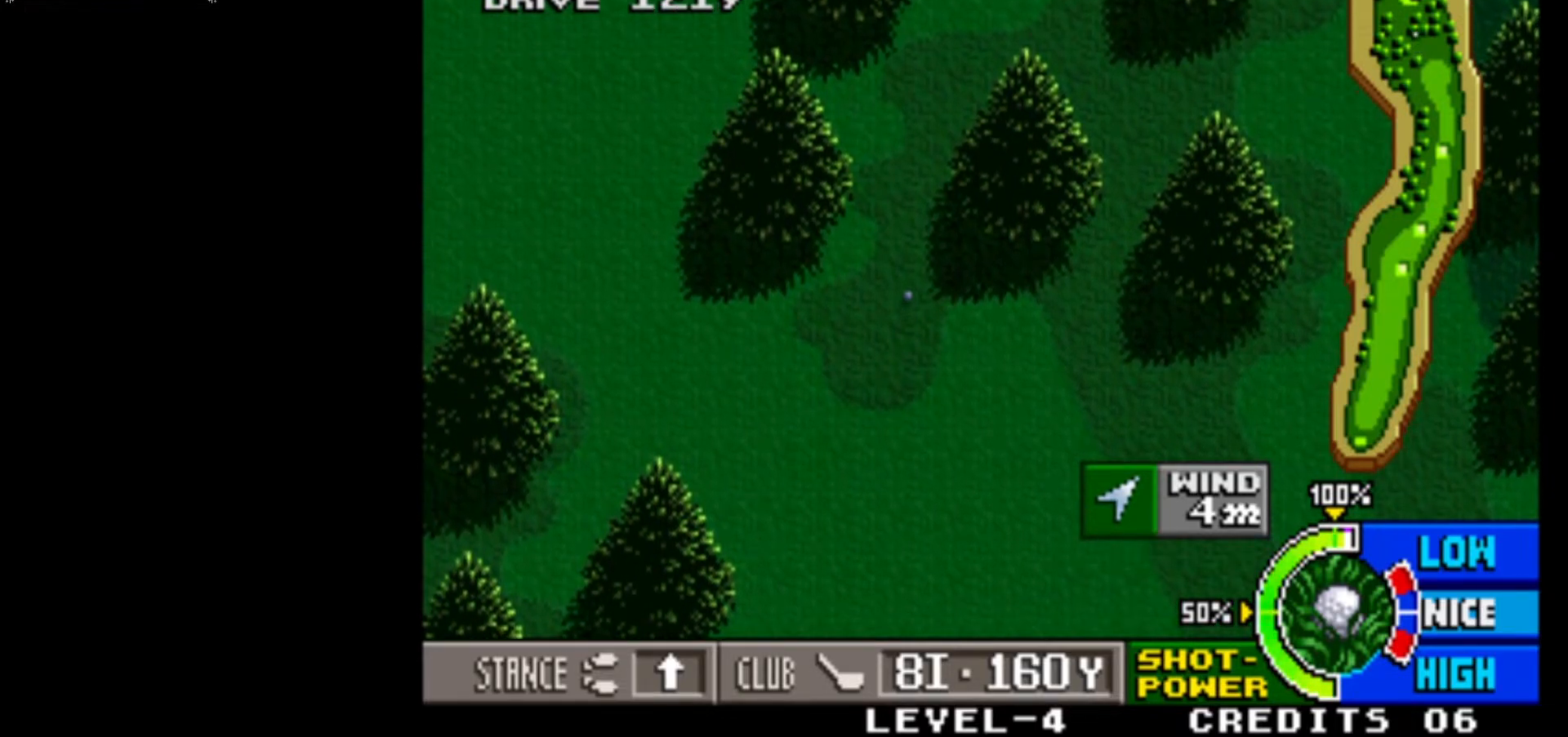
{"buttons": [], "left_stick": "center", "events": [[117, "SQUARE", "down"], [267, "SQUARE", "up"]]}